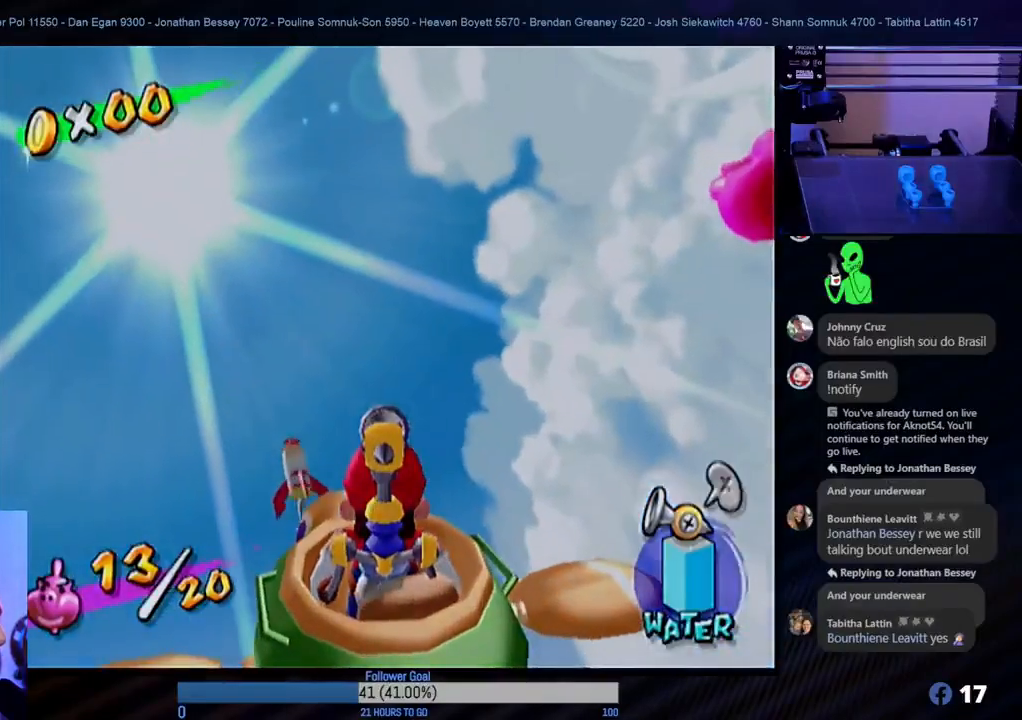
Gameplay with a controller (Nintendo layout); each line is a JSON object with the inputs held at the frame after it. "events" lists button and stick changes between this image and that frame as [ms after this image, input, new state], when the widget could be followed in between. Not read: L3 R3.
{"buttons": [], "left_stick": "center", "right_stick": "center", "events": []}
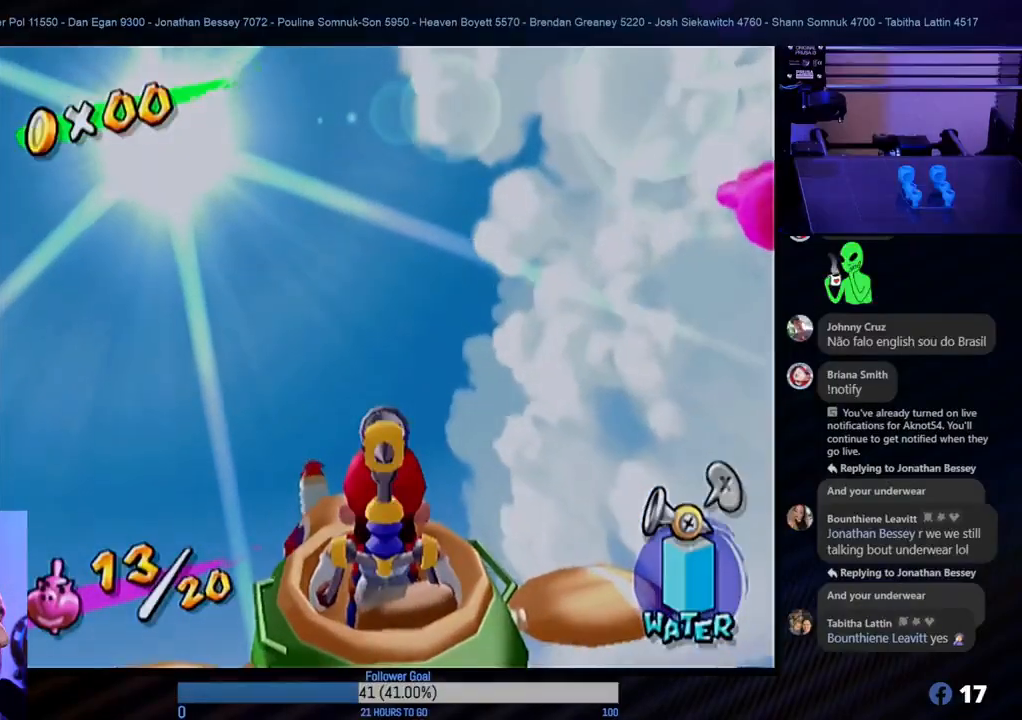
{"buttons": [], "left_stick": "center", "right_stick": "center", "events": []}
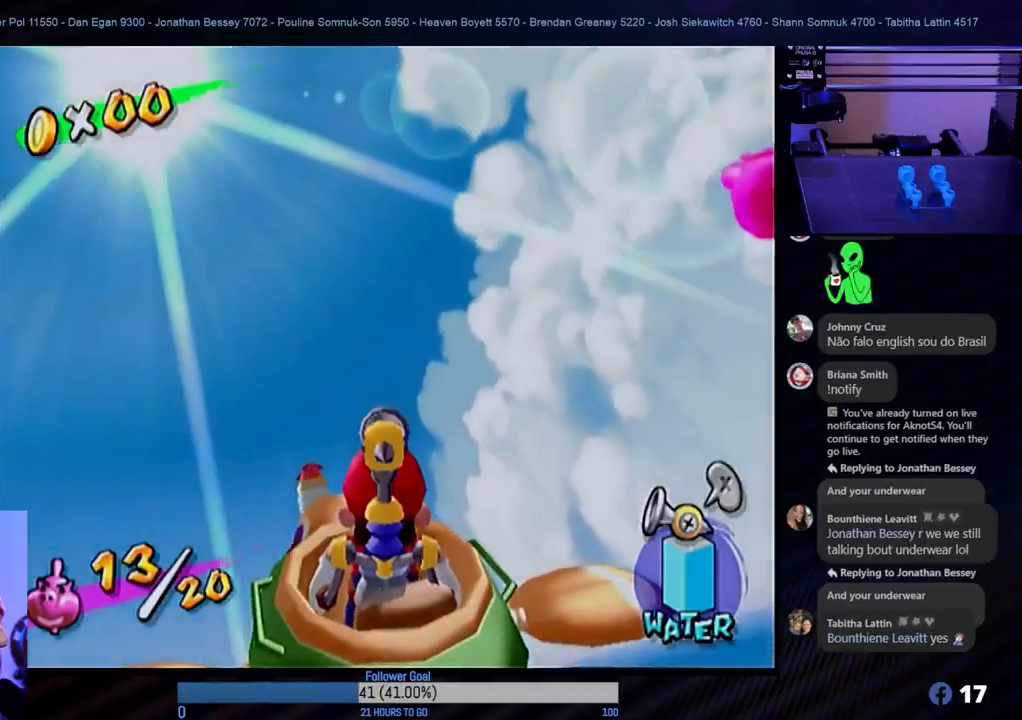
{"buttons": [], "left_stick": "center", "right_stick": "center", "events": []}
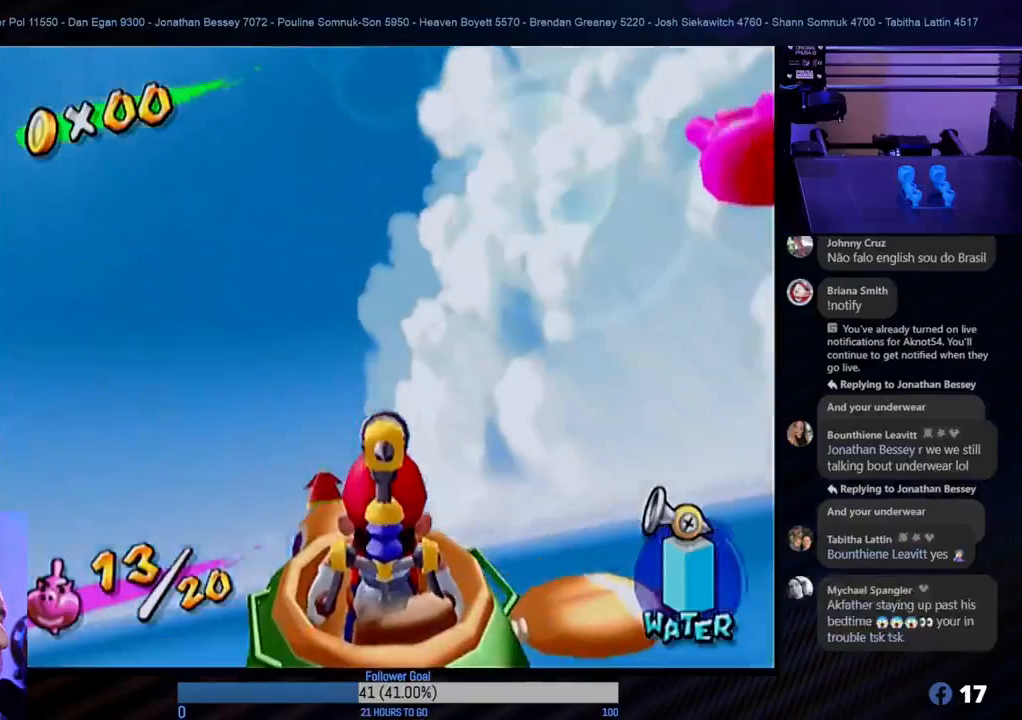
{"buttons": [], "left_stick": "center", "right_stick": "center", "events": []}
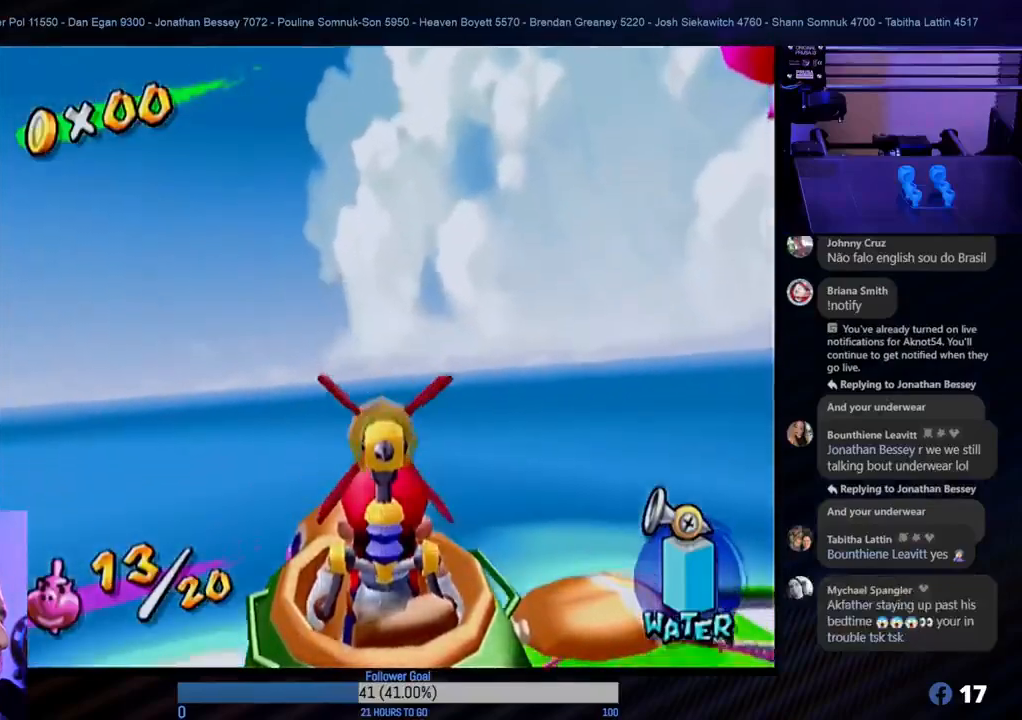
{"buttons": [], "left_stick": "up-left", "right_stick": "center", "events": [[133, "left_stick", "up"], [433, "left_stick", "up-left"]]}
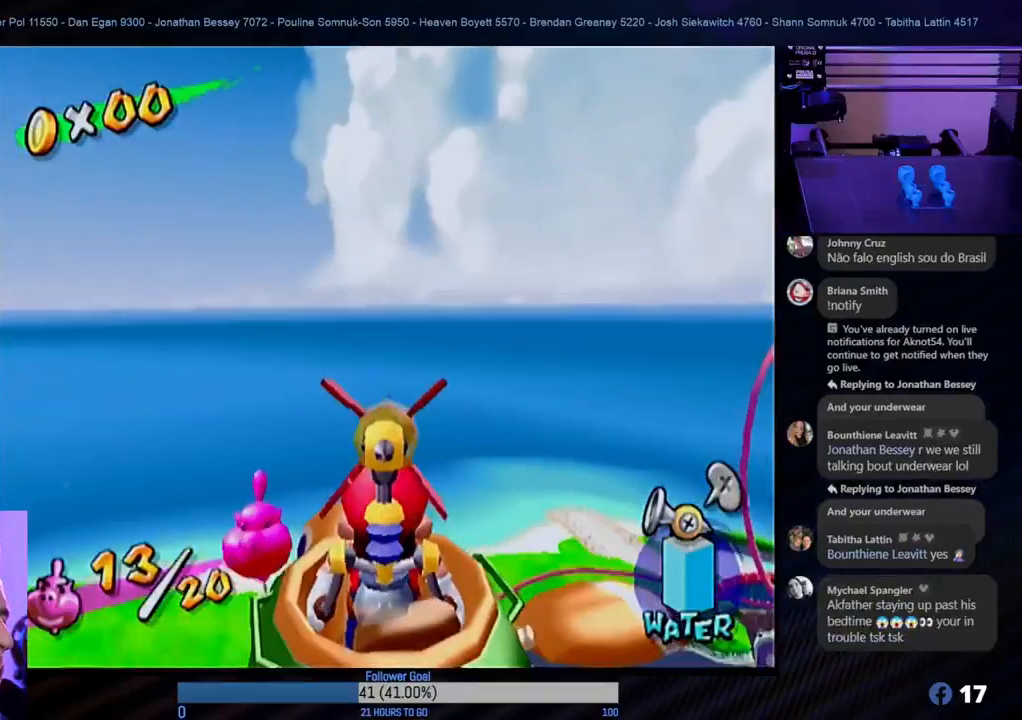
{"buttons": [], "left_stick": "up", "right_stick": "center", "events": [[233, "left_stick", "up"]]}
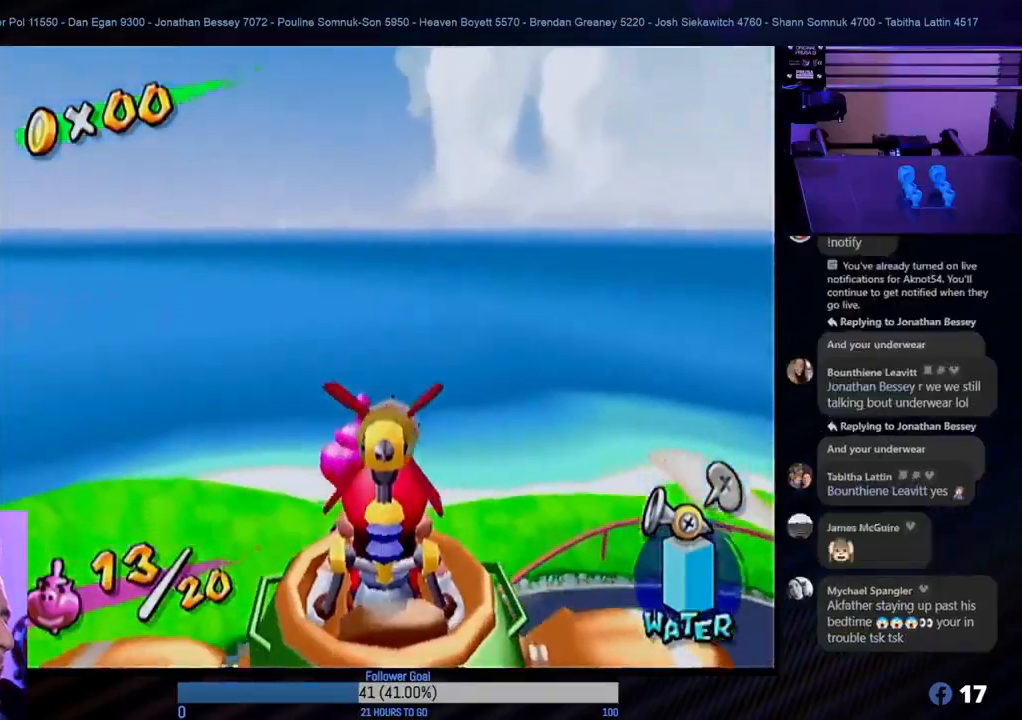
{"buttons": [], "left_stick": "center", "right_stick": "center", "events": [[150, "left_stick", "center"]]}
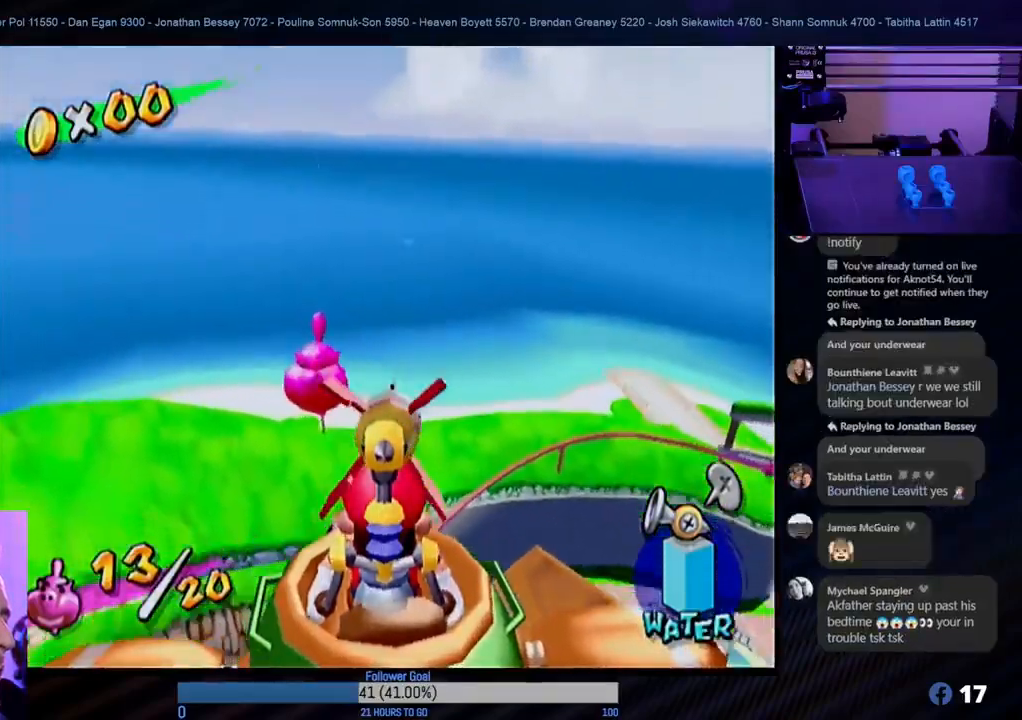
{"buttons": [], "left_stick": "center", "right_stick": "center", "events": [[83, "left_stick", "up-left"], [283, "left_stick", "center"]]}
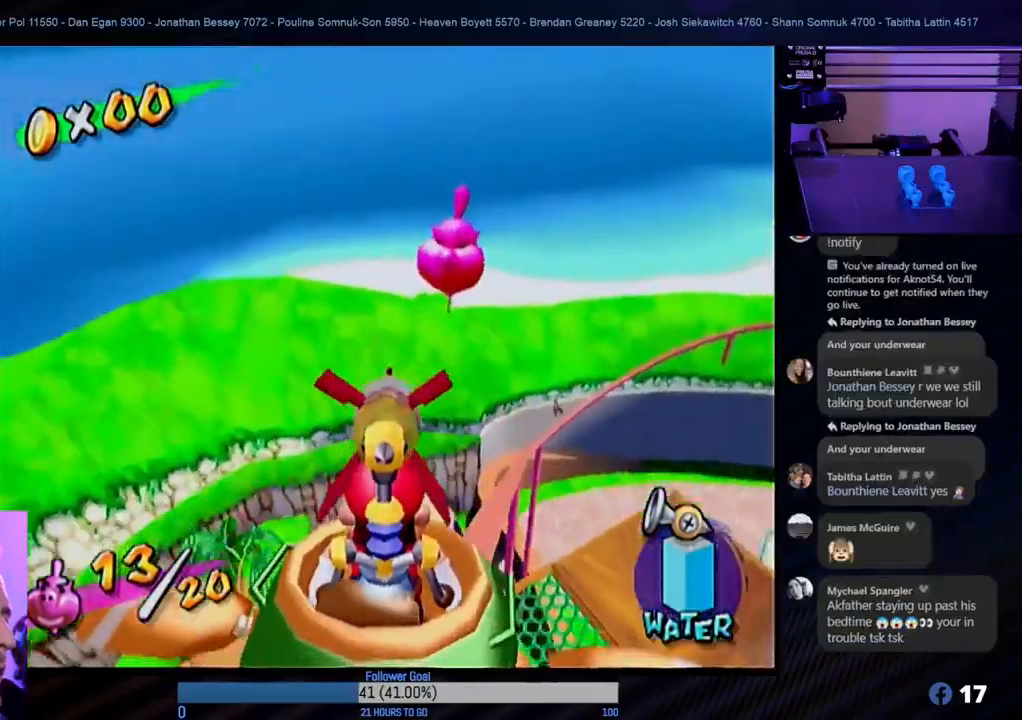
{"buttons": [], "left_stick": "down", "right_stick": "center", "events": [[350, "left_stick", "down-right"], [400, "left_stick", "down"]]}
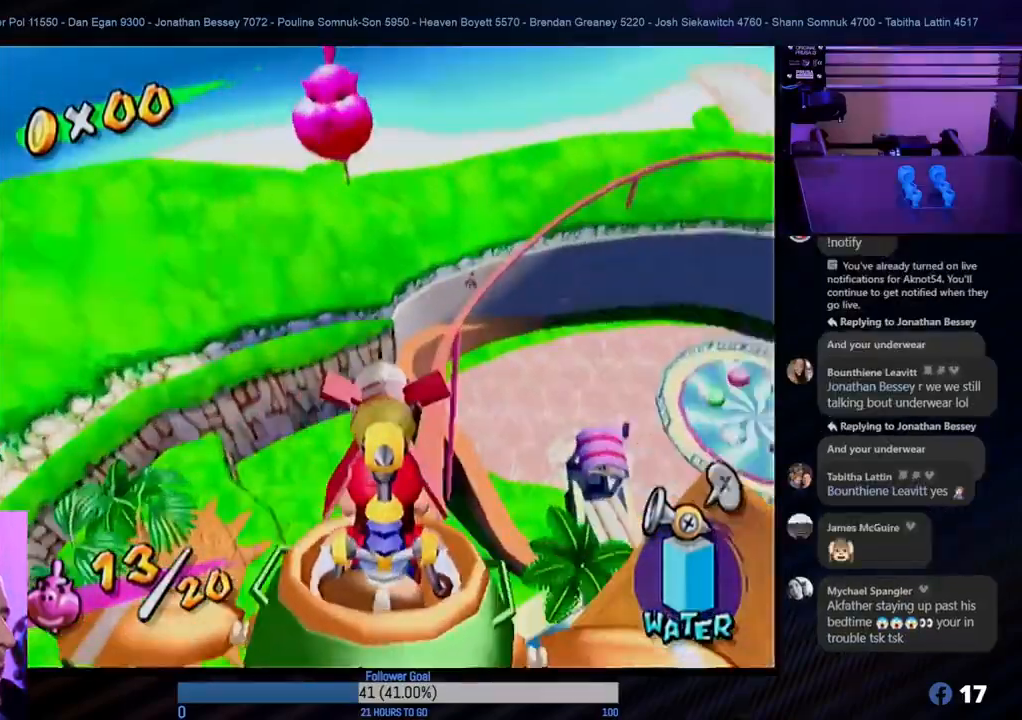
{"buttons": [], "left_stick": "left", "right_stick": "center", "events": [[267, "left_stick", "down-left"], [383, "left_stick", "left"]]}
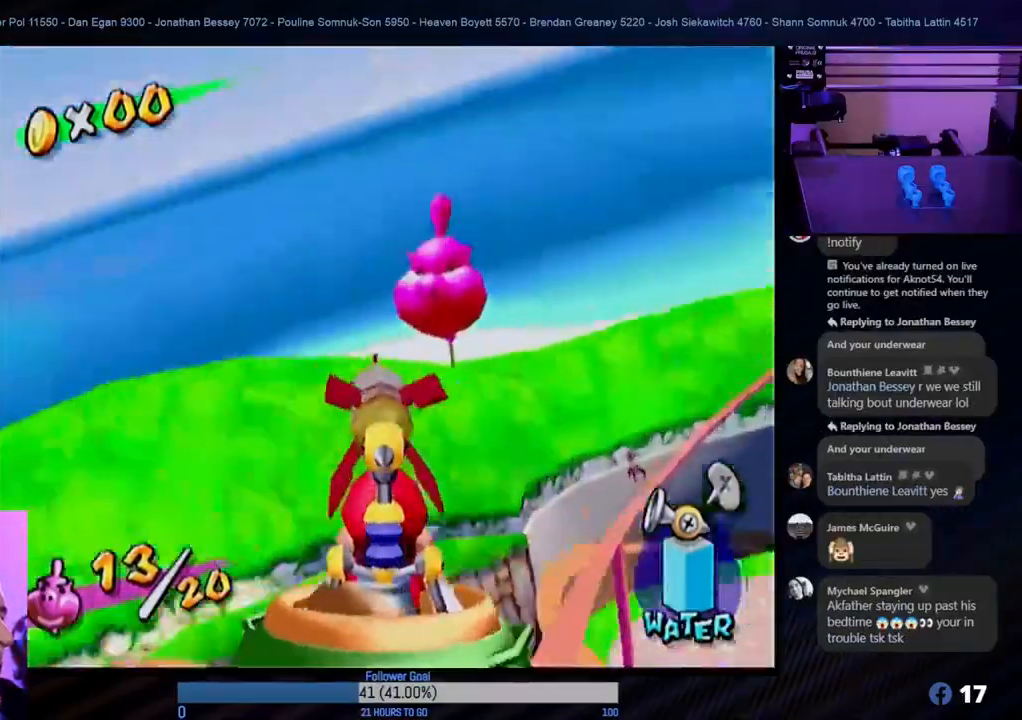
{"buttons": [], "left_stick": "center", "right_stick": "center", "events": [[33, "R1", "down"], [83, "left_stick", "center"], [250, "R1", "up"], [283, "left_stick", "right"], [417, "left_stick", "center"]]}
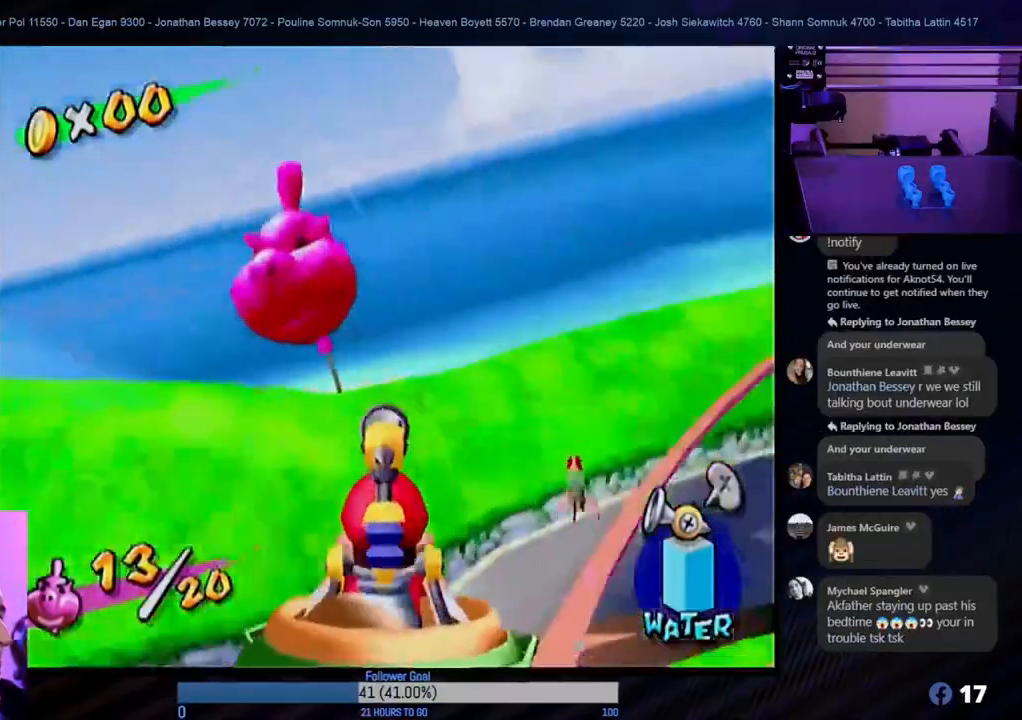
{"buttons": [], "left_stick": "center", "right_stick": "center", "events": []}
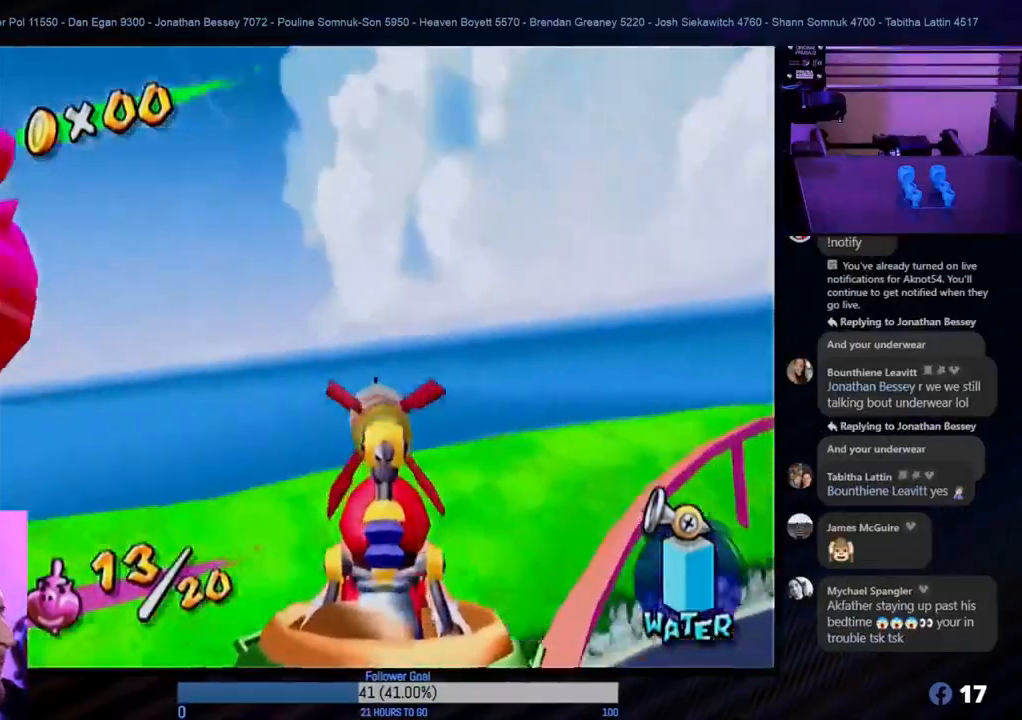
{"buttons": [], "left_stick": "up-right", "right_stick": "center", "events": [[67, "left_stick", "up-right"]]}
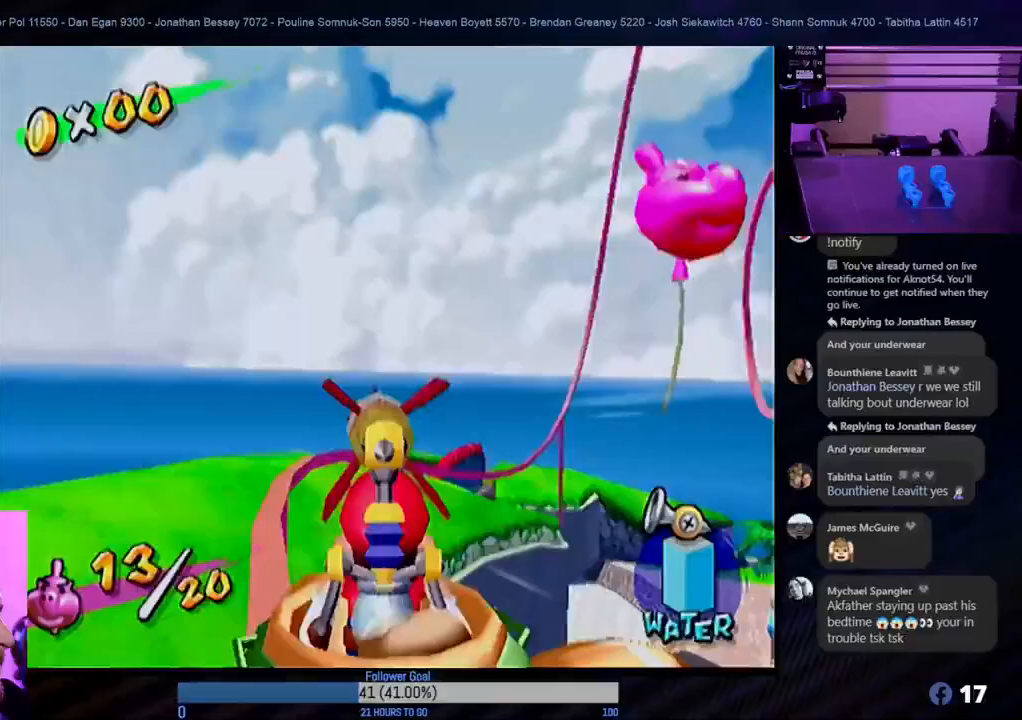
{"buttons": [], "left_stick": "down", "right_stick": "center", "events": [[250, "left_stick", "center"], [383, "left_stick", "down"]]}
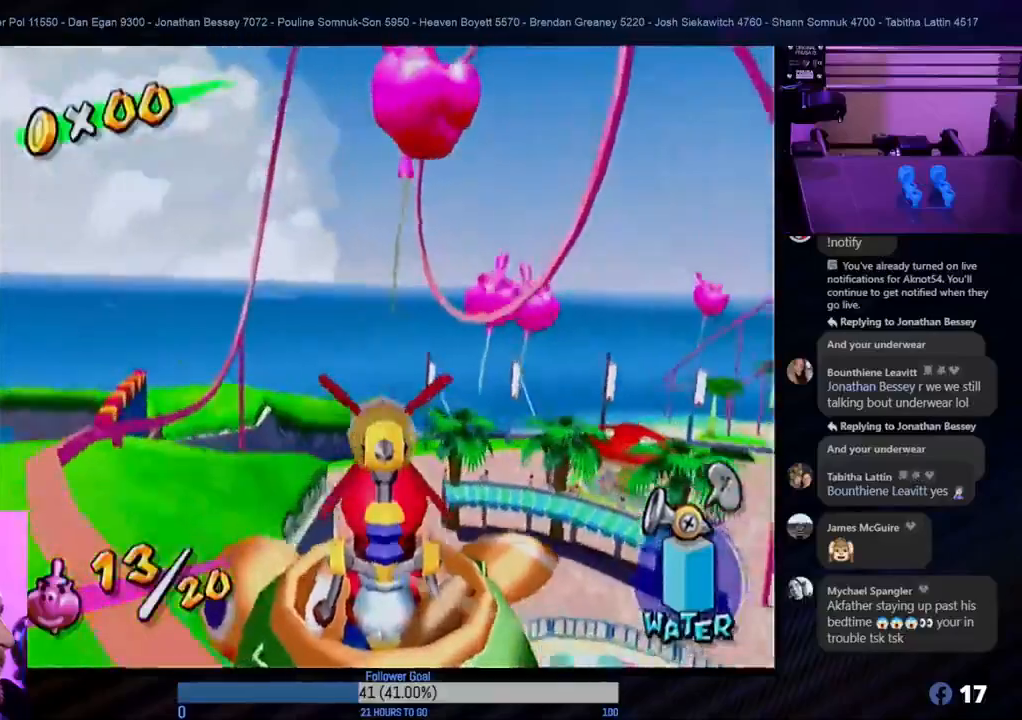
{"buttons": [], "left_stick": "center", "right_stick": "center", "events": [[117, "R1", "down"], [200, "left_stick", "center"], [333, "R1", "up"]]}
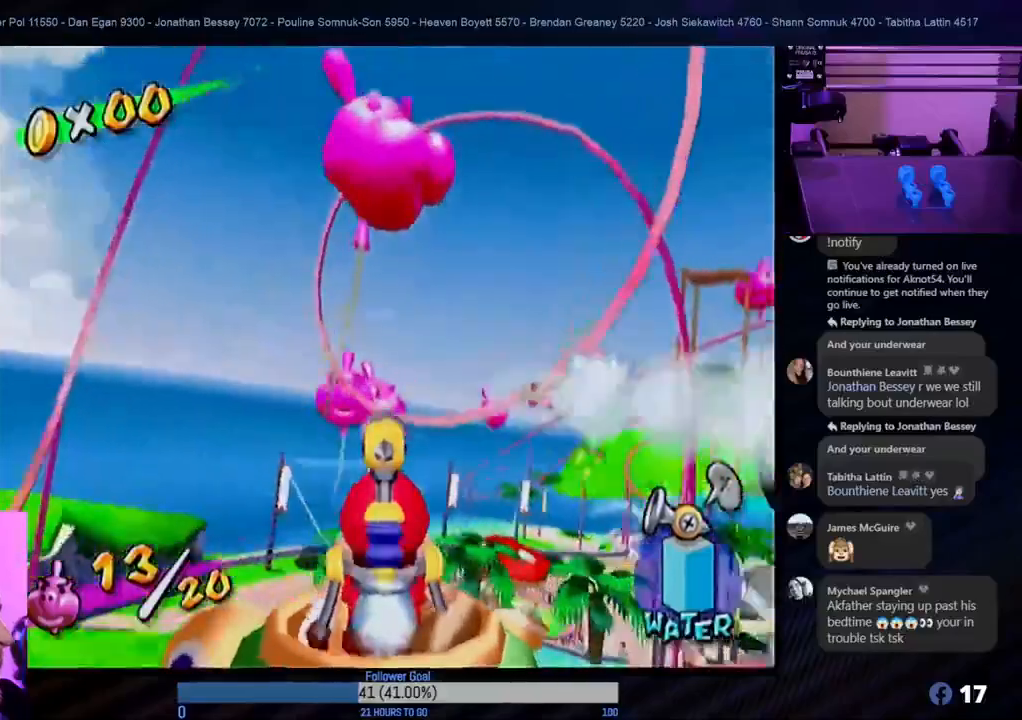
{"buttons": [], "left_stick": "center", "right_stick": "center", "events": []}
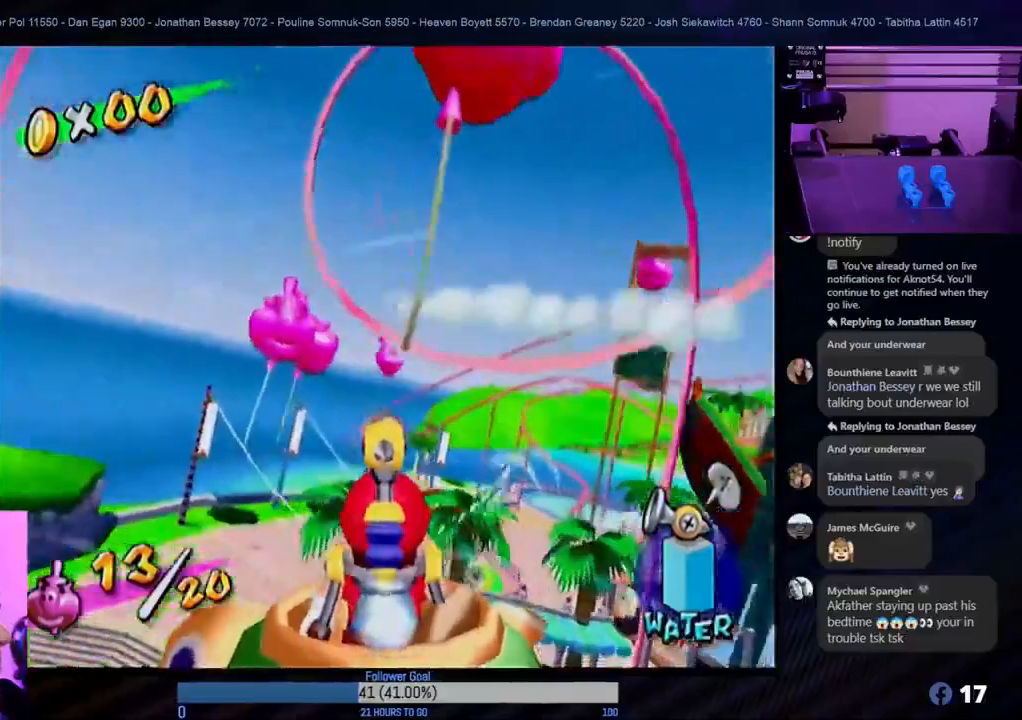
{"buttons": [], "left_stick": "center", "right_stick": "center", "events": []}
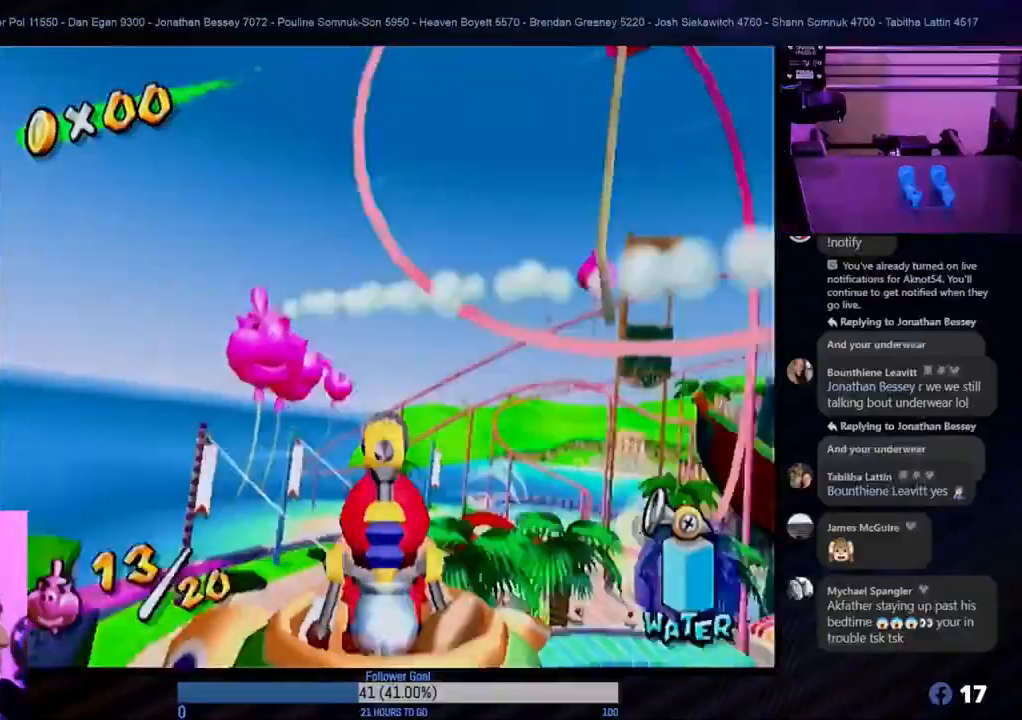
{"buttons": [], "left_stick": "up", "right_stick": "center", "events": [[433, "left_stick", "up"]]}
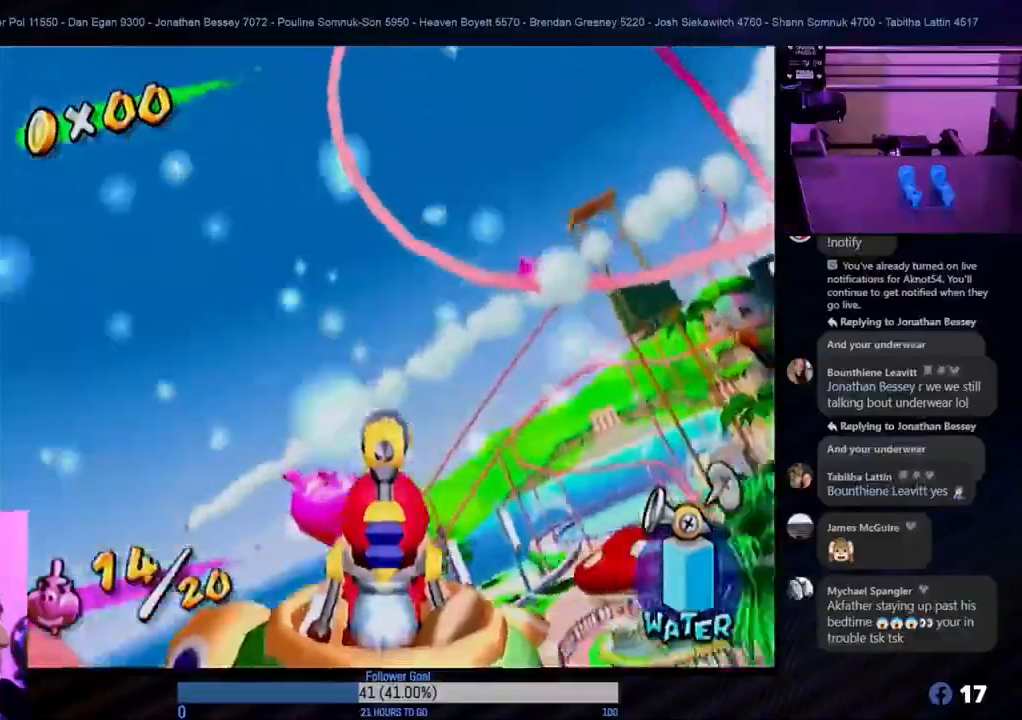
{"buttons": [], "left_stick": "center", "right_stick": "center", "events": [[467, "left_stick", "center"]]}
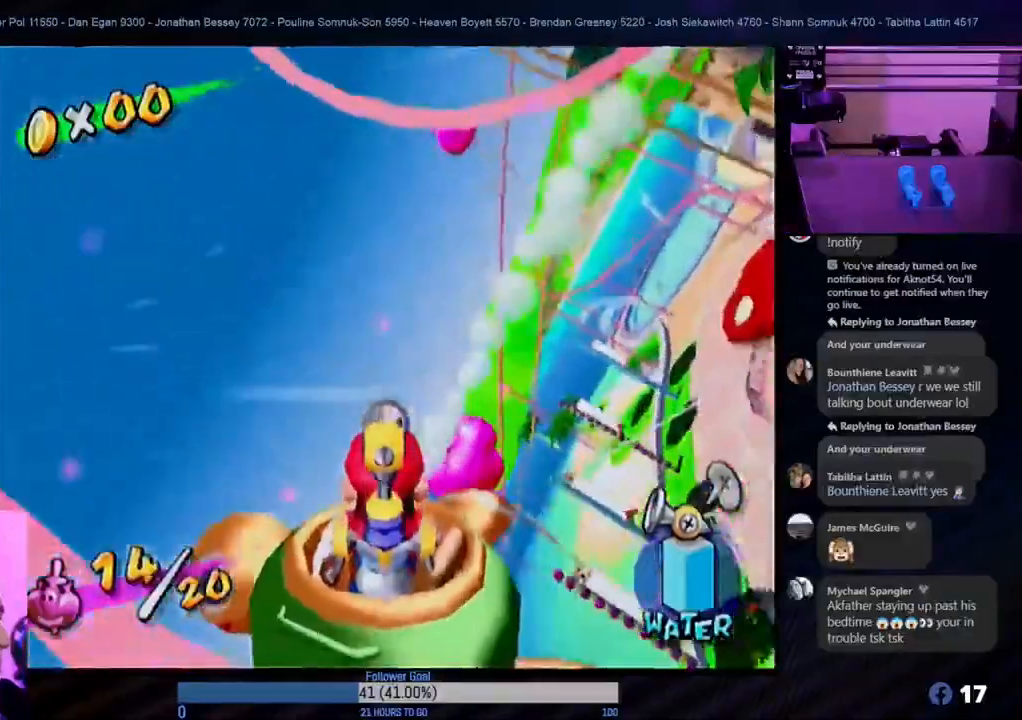
{"buttons": [], "left_stick": "down", "right_stick": "center", "events": [[167, "left_stick", "up-right"], [333, "left_stick", "down-right"], [383, "left_stick", "down"]]}
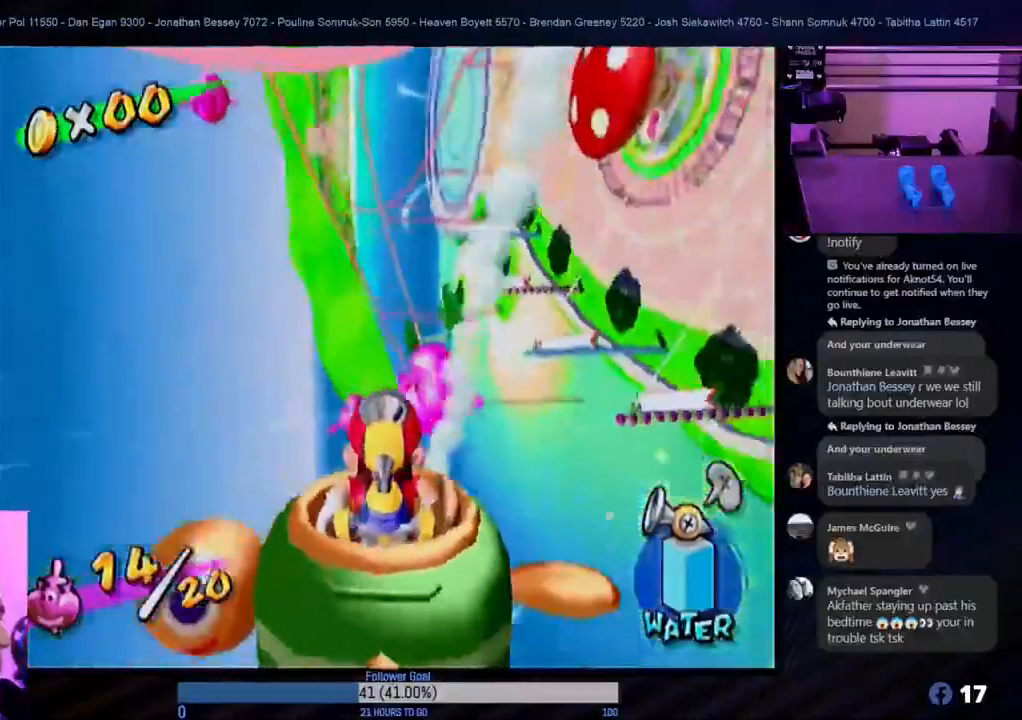
{"buttons": [], "left_stick": "down-left", "right_stick": "center", "events": [[33, "left_stick", "down-left"]]}
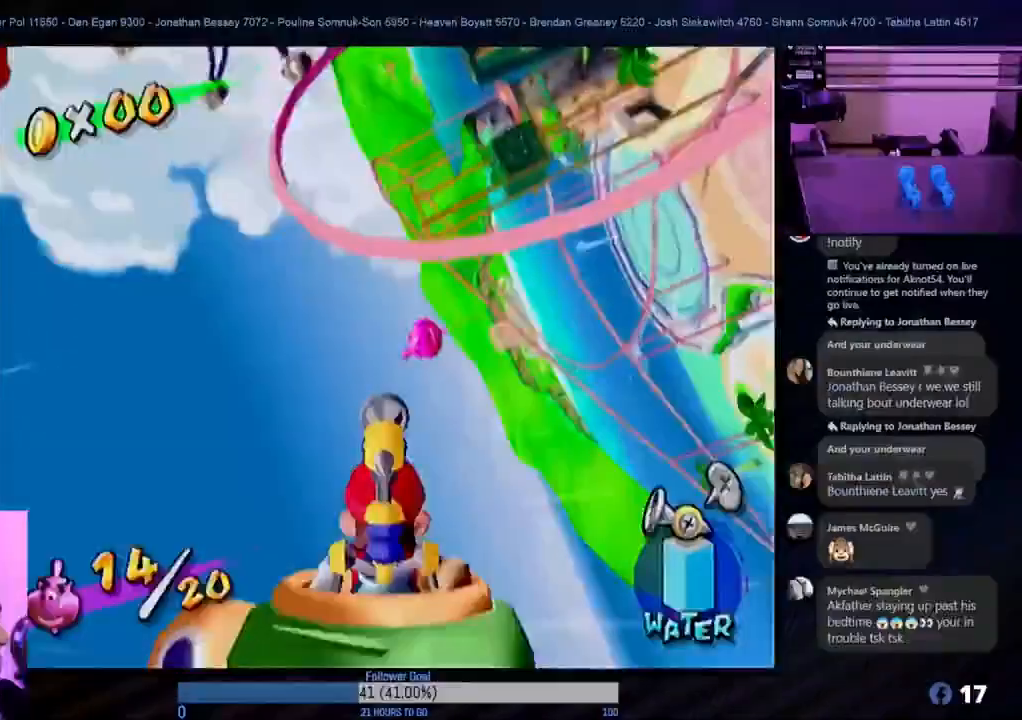
{"buttons": [], "left_stick": "center", "right_stick": "center", "events": [[500, "left_stick", "center"]]}
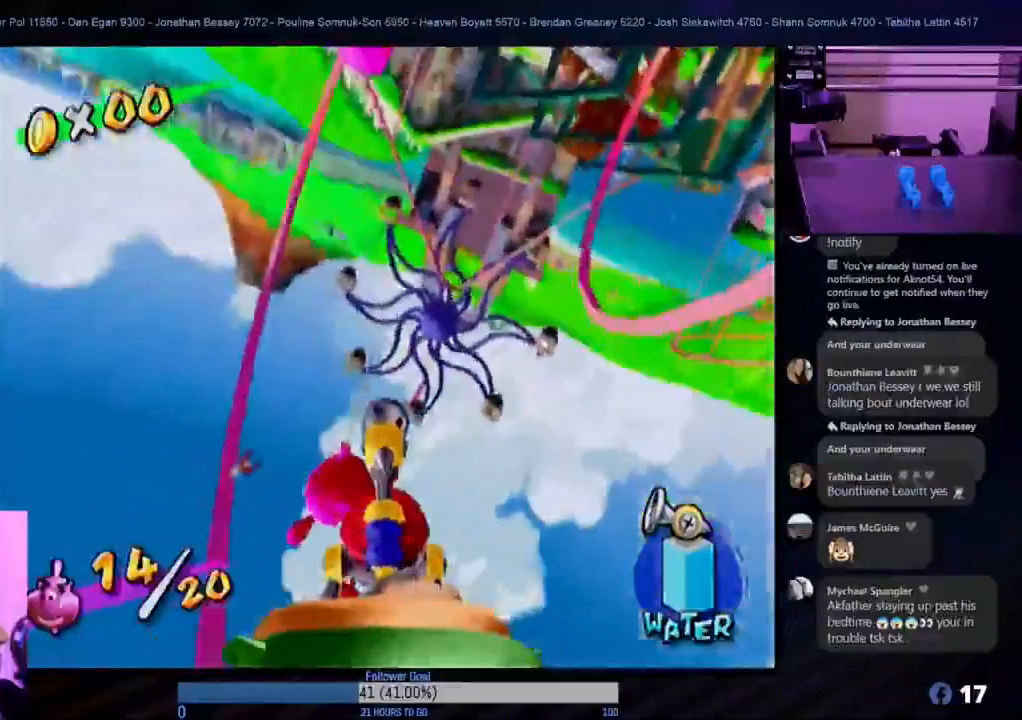
{"buttons": [], "left_stick": "up", "right_stick": "center", "events": [[83, "left_stick", "up"]]}
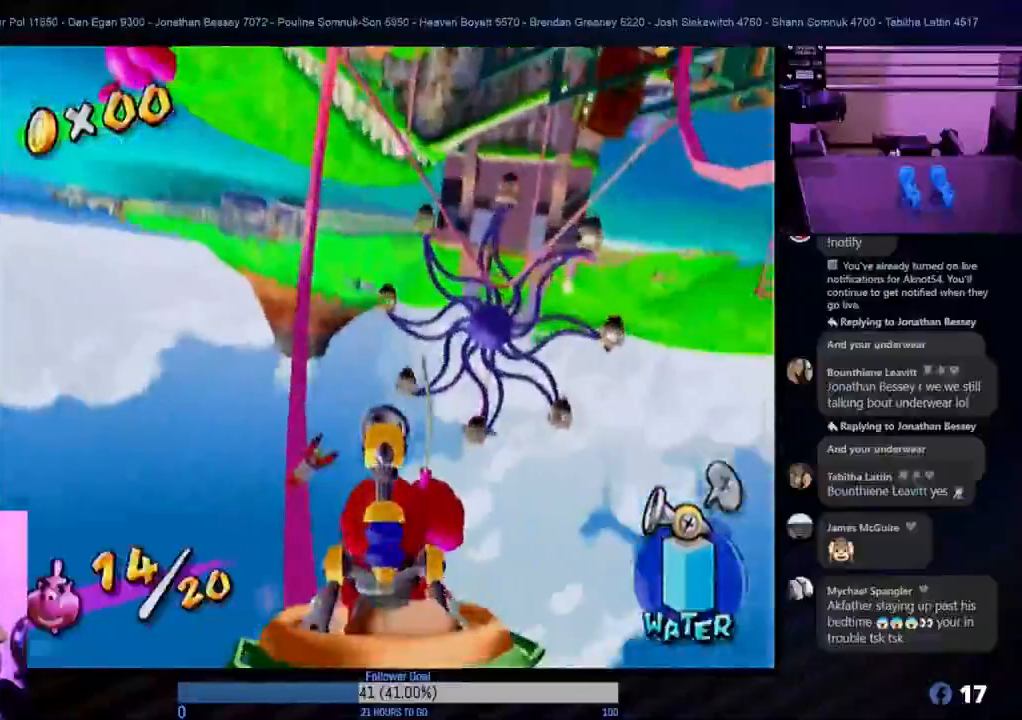
{"buttons": [], "left_stick": "up", "right_stick": "center", "events": []}
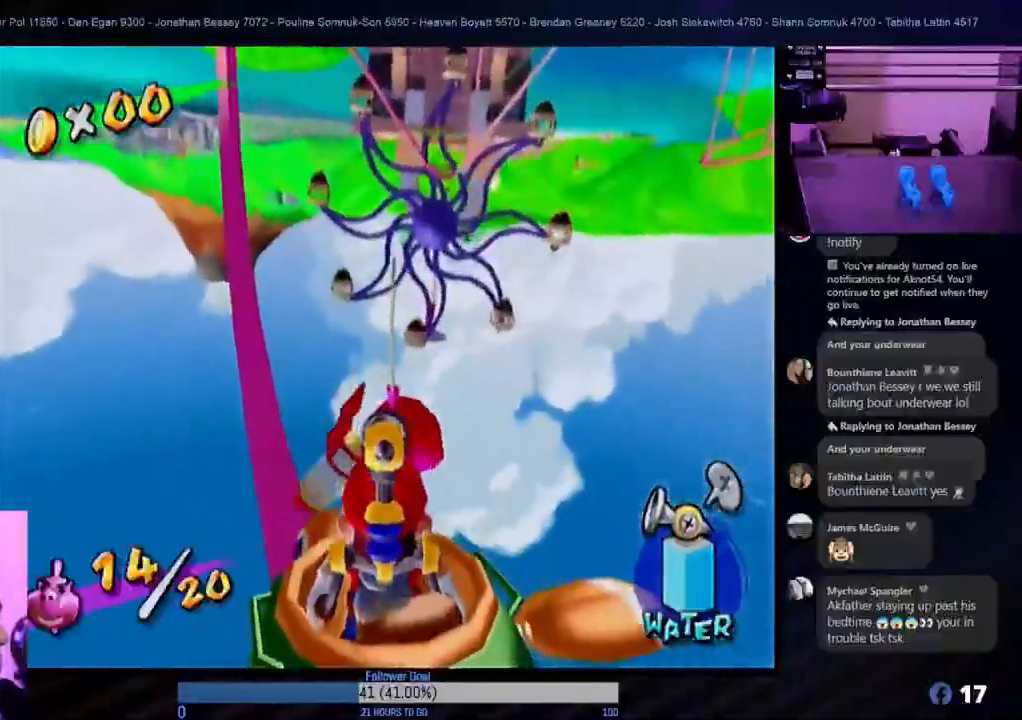
{"buttons": [], "left_stick": "up", "right_stick": "center", "events": []}
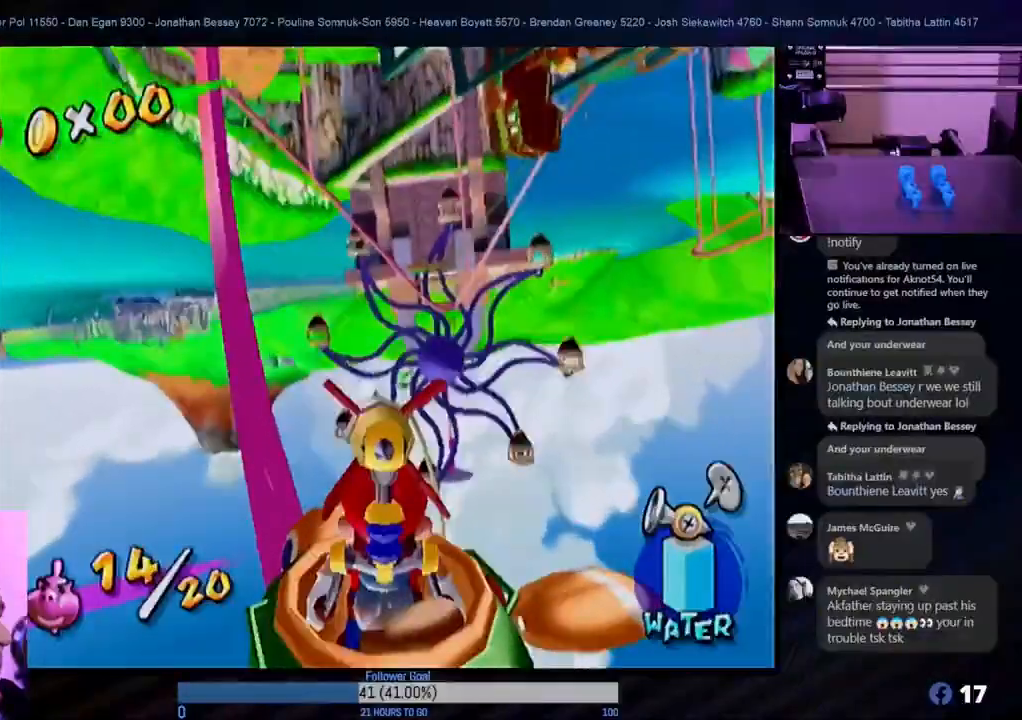
{"buttons": [], "left_stick": "down", "right_stick": "center", "events": [[67, "left_stick", "center"], [317, "left_stick", "down"]]}
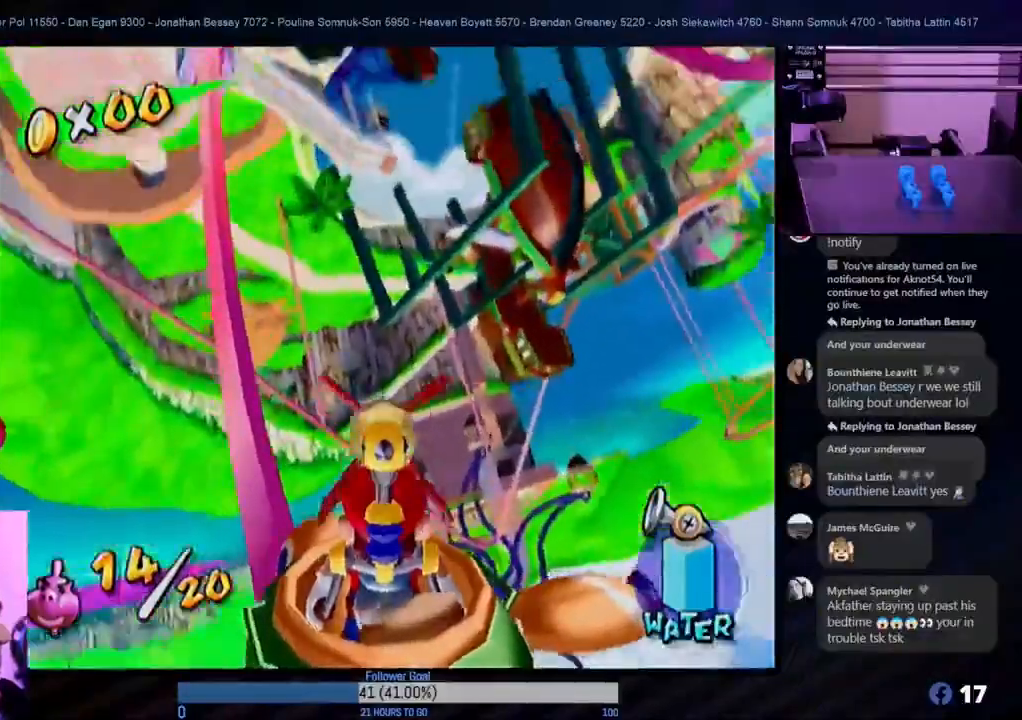
{"buttons": [], "left_stick": "right", "right_stick": "center", "events": [[167, "left_stick", "right"], [267, "left_stick", "center"], [467, "left_stick", "right"]]}
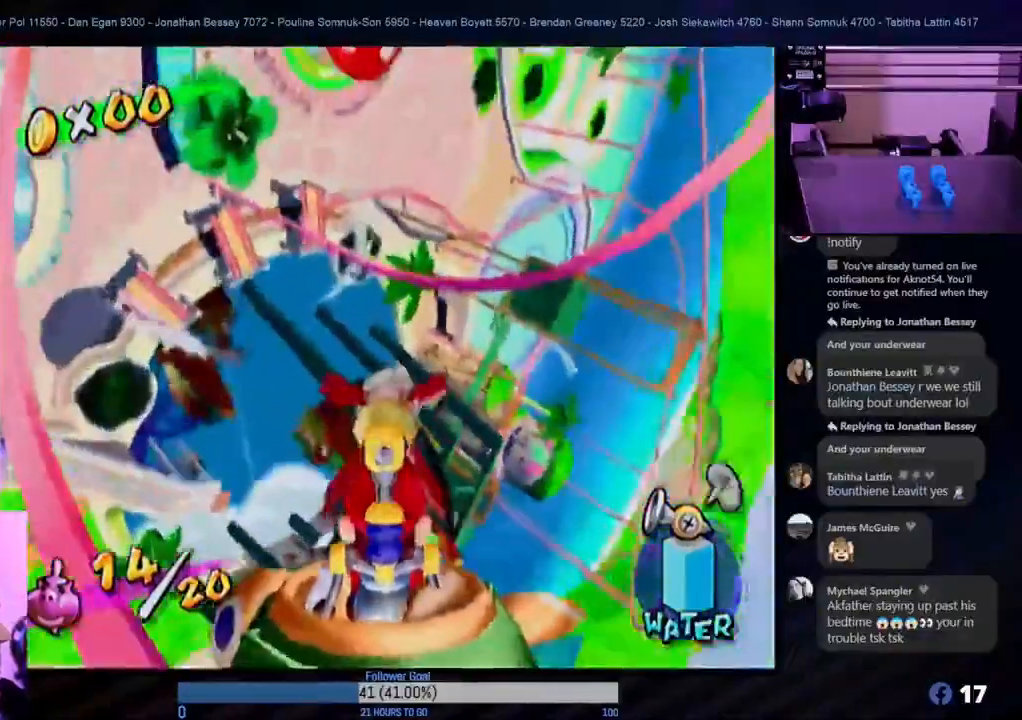
{"buttons": [], "left_stick": "left", "right_stick": "center", "events": [[167, "left_stick", "center"], [367, "left_stick", "left"]]}
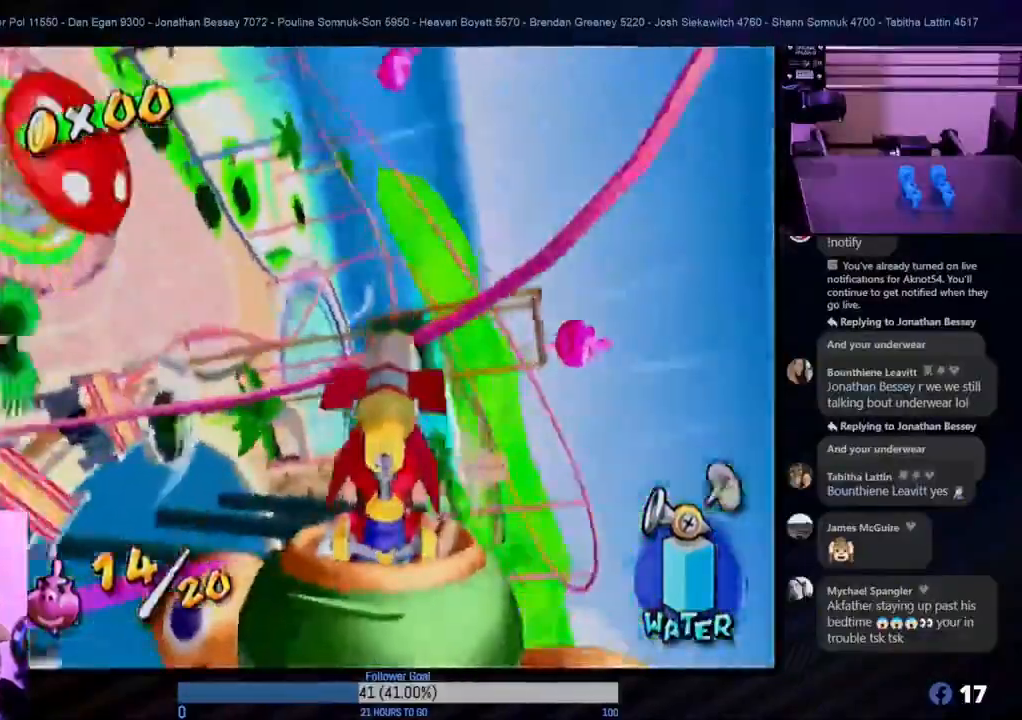
{"buttons": [], "left_stick": "center", "right_stick": "center", "events": [[17, "left_stick", "center"], [117, "left_stick", "down"], [333, "left_stick", "center"]]}
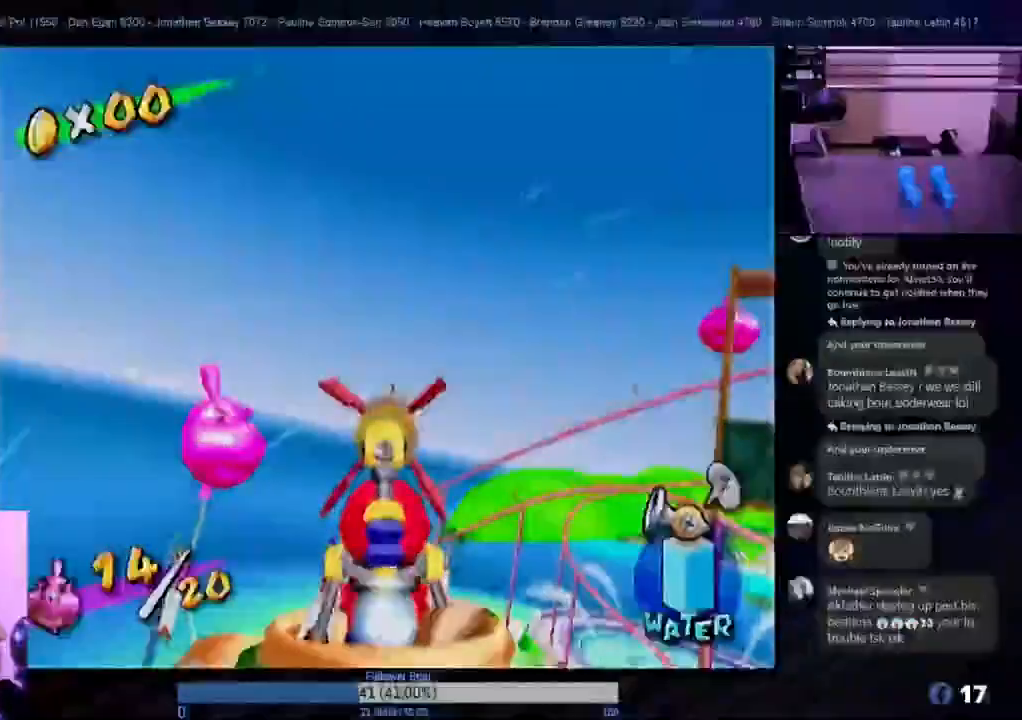
{"buttons": [], "left_stick": "up-right", "right_stick": "center", "events": [[83, "left_stick", "up"], [333, "left_stick", "up-right"]]}